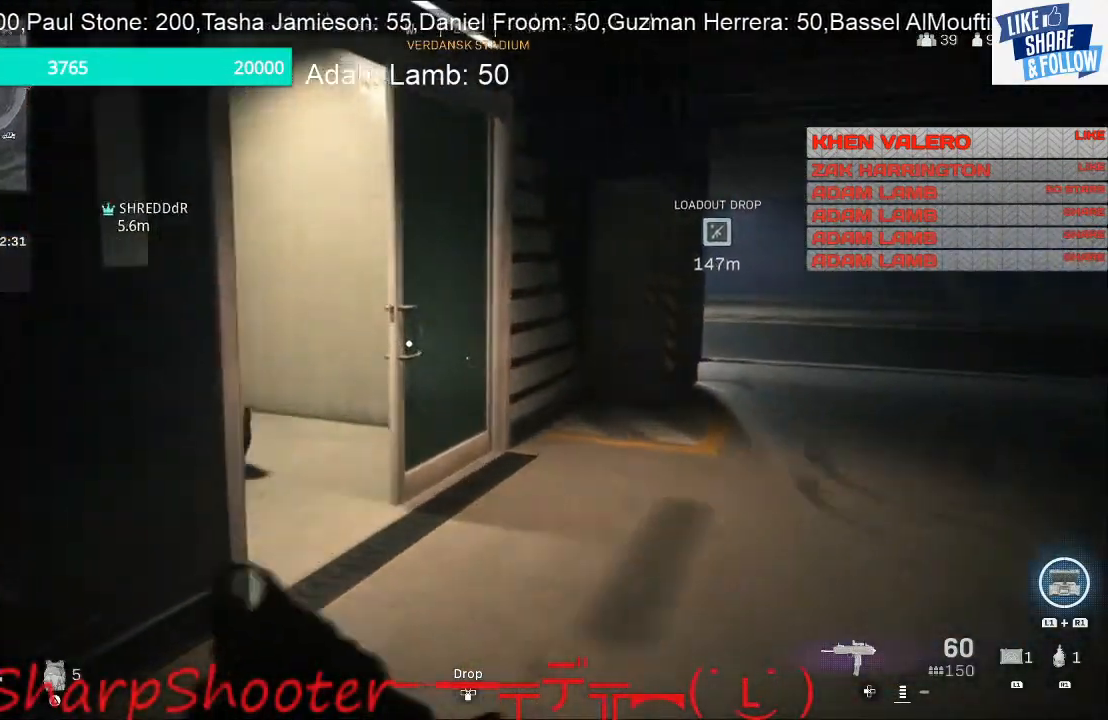
Gameplay with a controller (PlayStation layout); each line is a JSON object with the inputs held at the frame after it. "events" lists button and stick changes between this image and that frame as [ms after this image, input, new state], when the widget could be followed in between. Not read: L3 R1.
{"buttons": [], "left_stick": "up", "right_stick": "center", "events": [[167, "right_stick", "left"], [500, "right_stick", "center"]]}
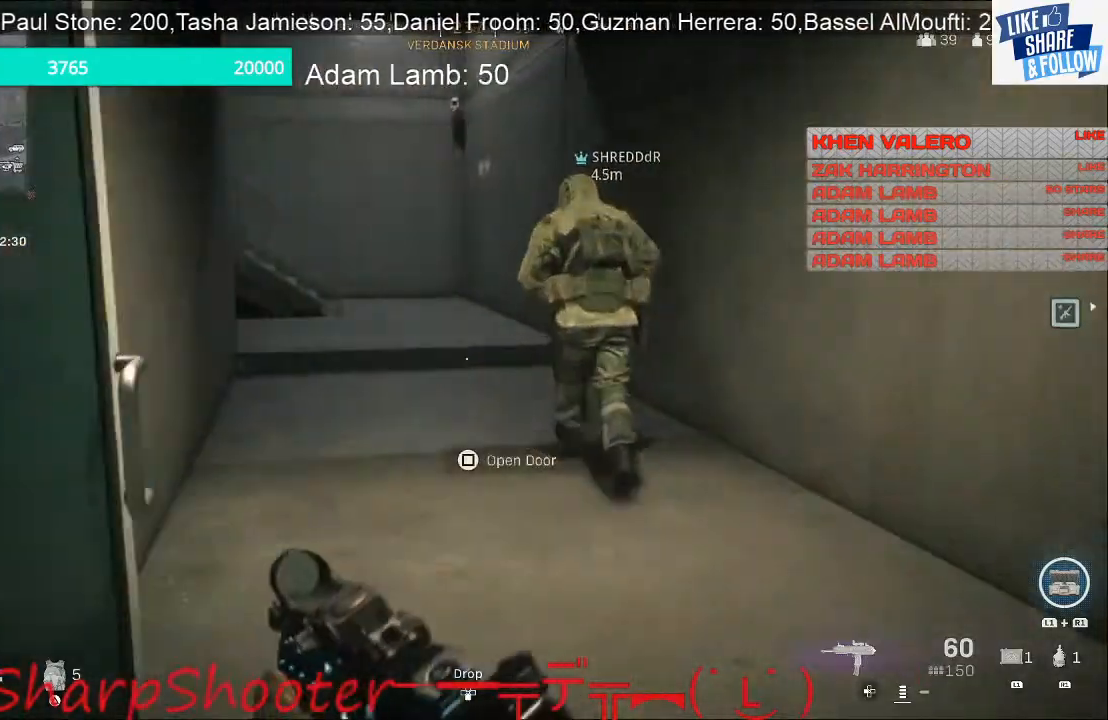
{"buttons": [], "left_stick": "up", "right_stick": "left", "events": [[267, "right_stick", "left"]]}
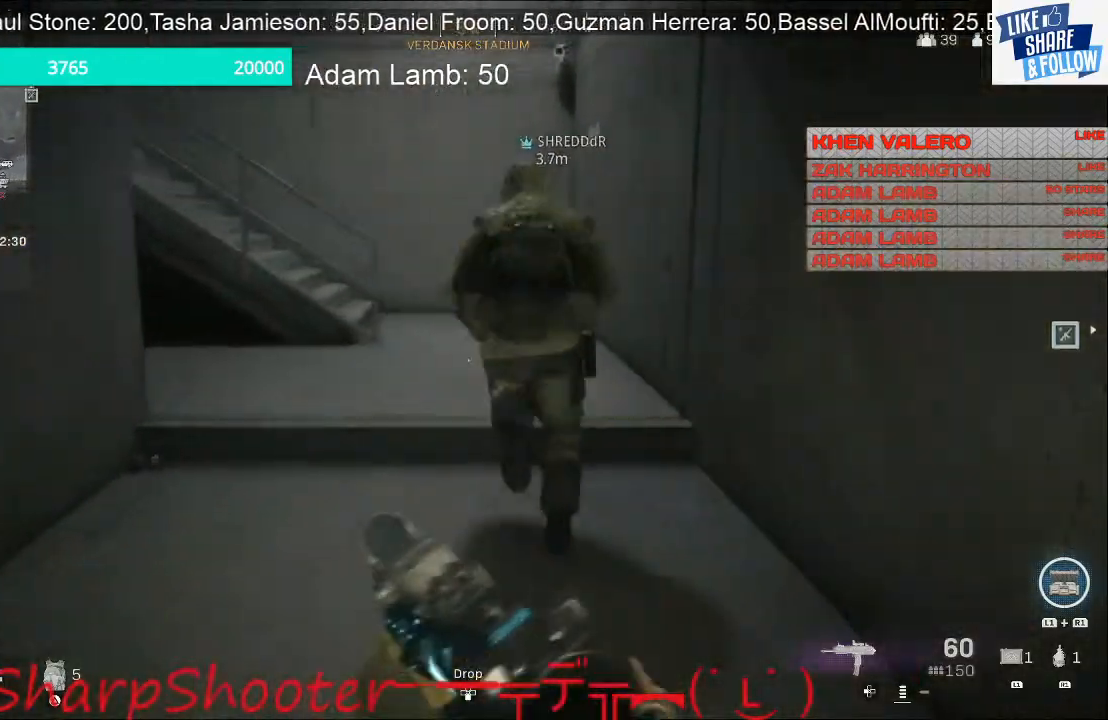
{"buttons": [], "left_stick": "up-right", "right_stick": "left", "events": [[467, "left_stick", "up-right"]]}
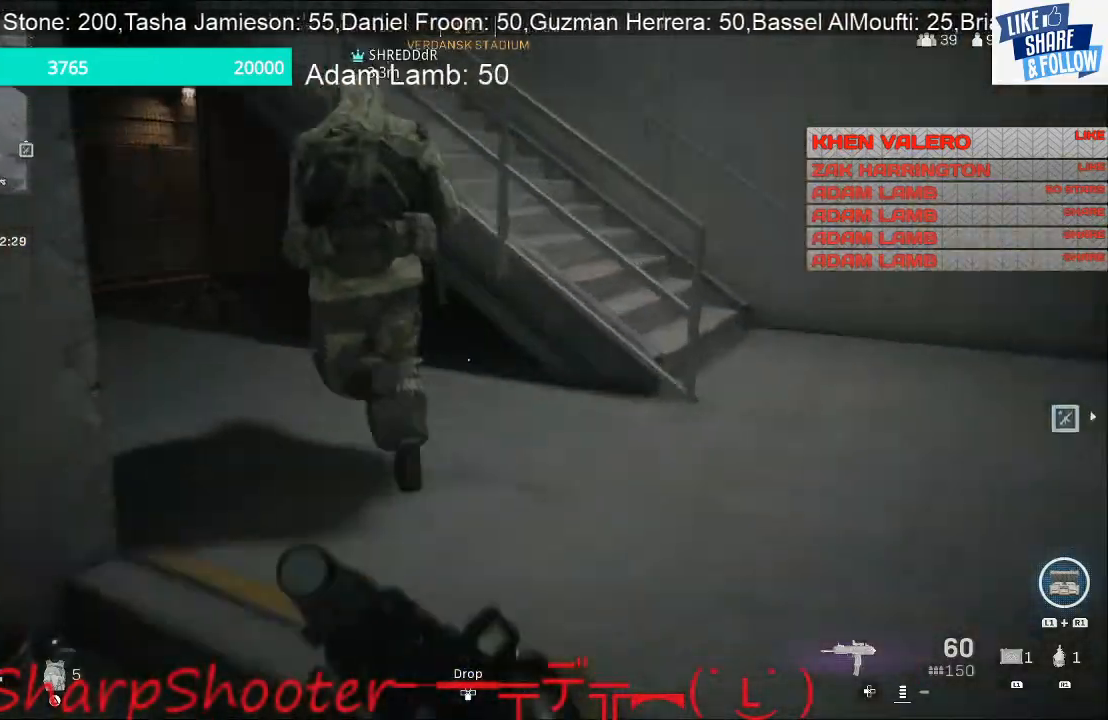
{"buttons": [], "left_stick": "up-right", "right_stick": "up", "events": [[267, "left_stick", "right"], [300, "right_stick", "center"], [433, "right_stick", "up-right"], [500, "left_stick", "up-right"], [500, "right_stick", "up"]]}
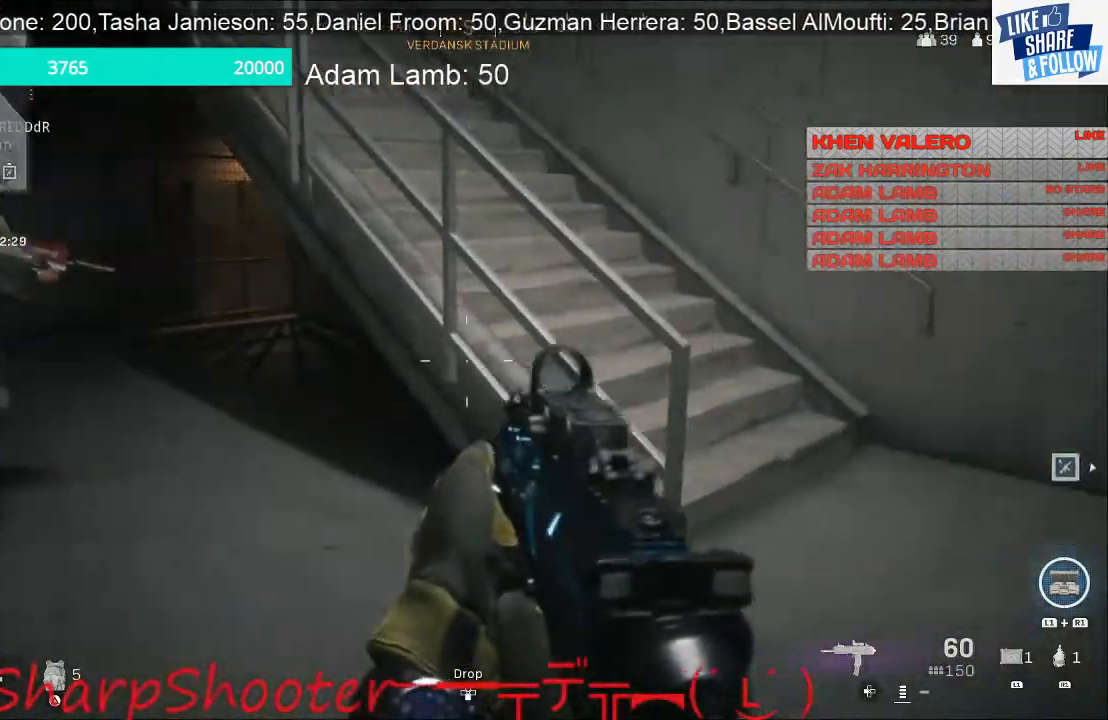
{"buttons": [], "left_stick": "up-right", "right_stick": "up-left", "events": [[300, "right_stick", "up-left"]]}
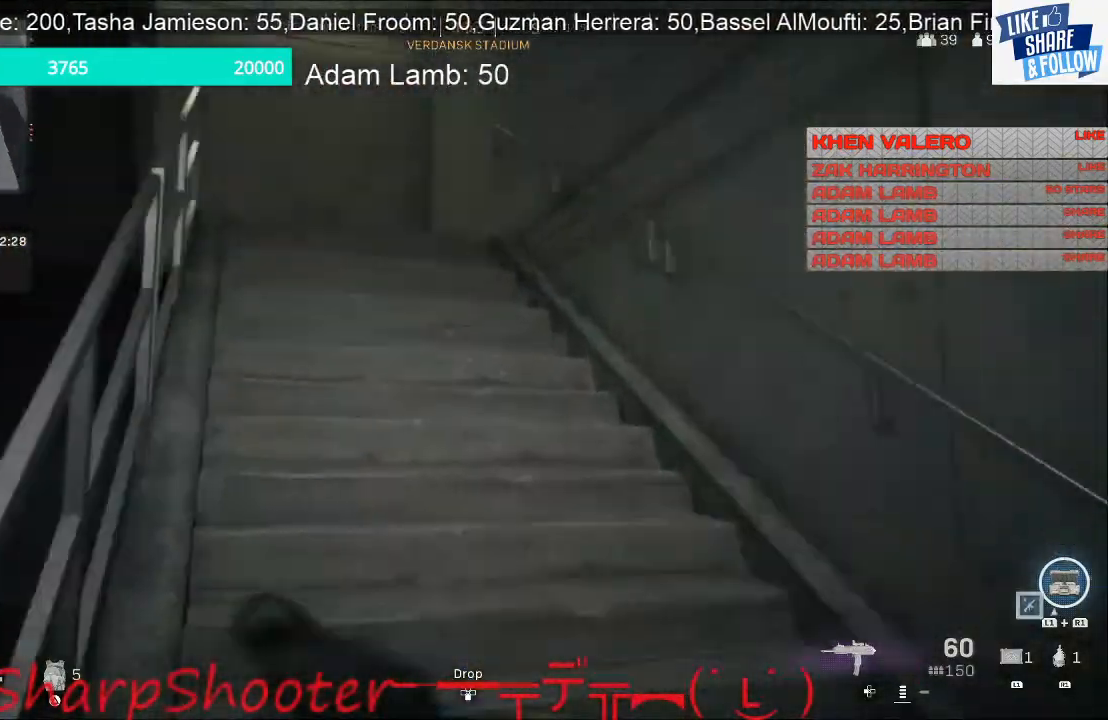
{"buttons": [], "left_stick": "up-right", "right_stick": "up-left", "events": []}
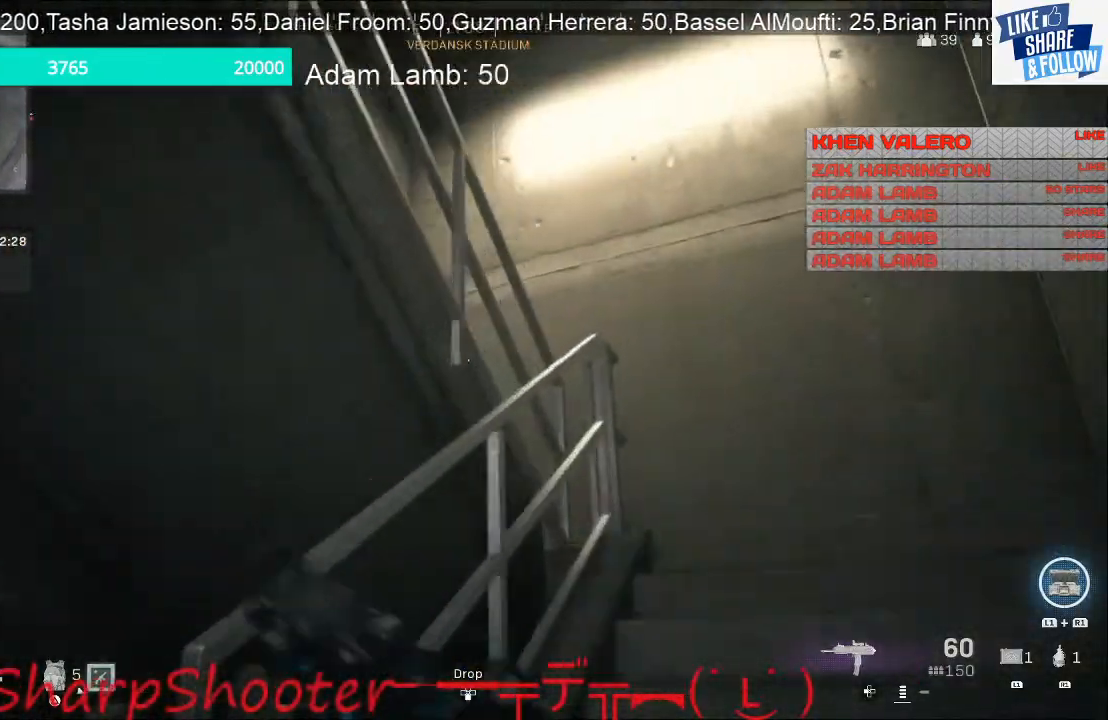
{"buttons": [], "left_stick": "up-left", "right_stick": "down-left", "events": [[133, "right_stick", "down-left"], [200, "left_stick", "down-right"], [300, "left_stick", "down-left"], [400, "left_stick", "up-left"]]}
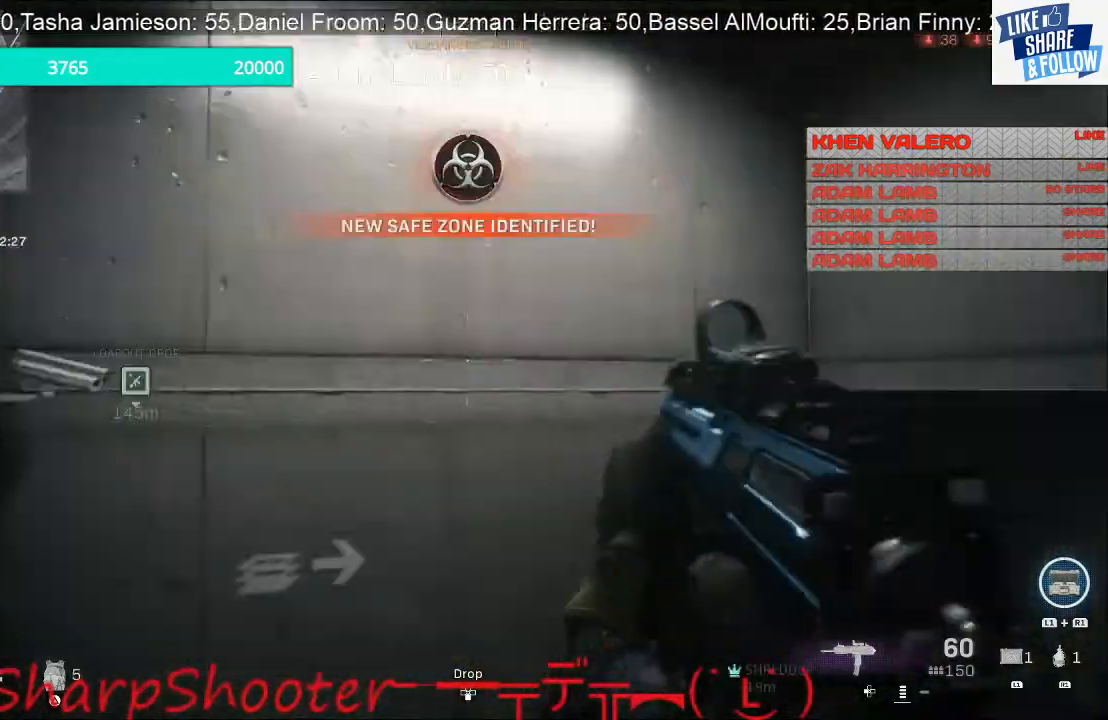
{"buttons": [], "left_stick": "up", "right_stick": "right", "events": [[67, "left_stick", "up"], [200, "right_stick", "center"], [333, "right_stick", "right"]]}
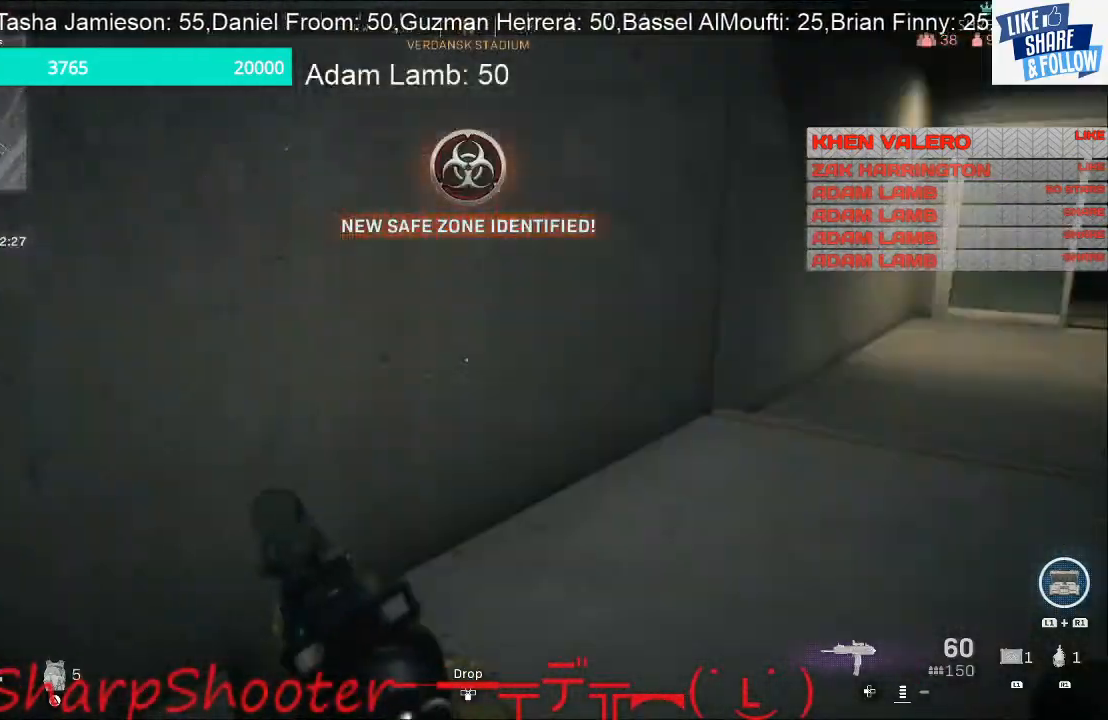
{"buttons": [], "left_stick": "up", "right_stick": "up-right", "events": [[200, "right_stick", "center"], [400, "right_stick", "right"], [500, "right_stick", "up-right"]]}
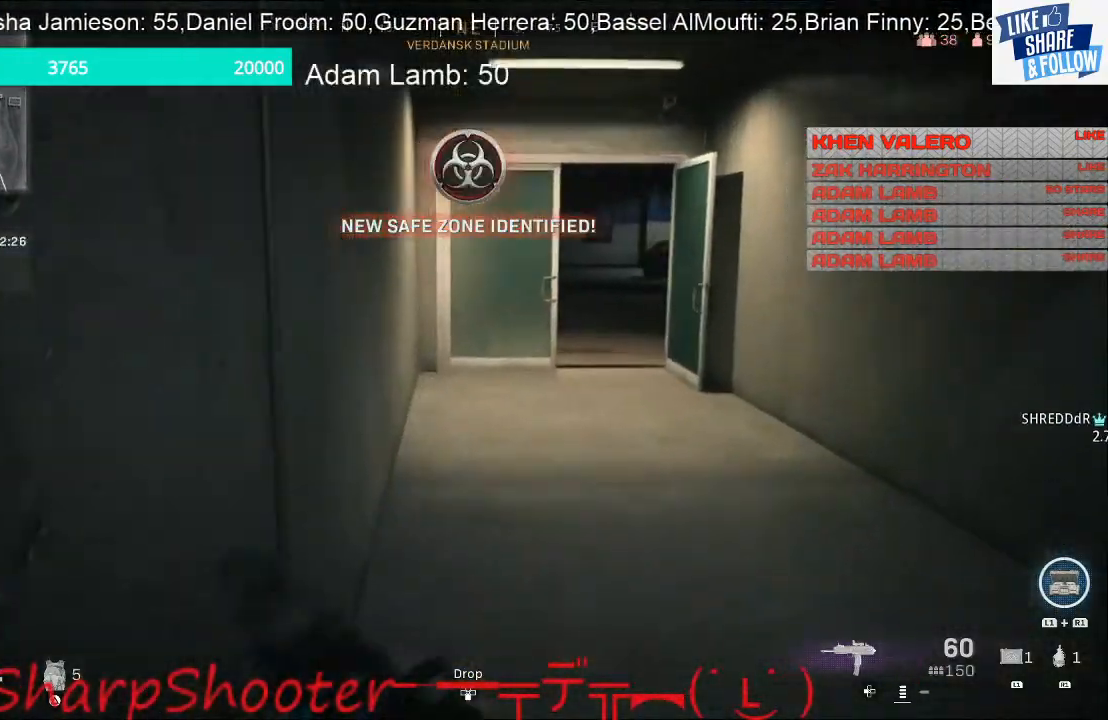
{"buttons": [], "left_stick": "up", "right_stick": "center", "events": [[367, "right_stick", "center"]]}
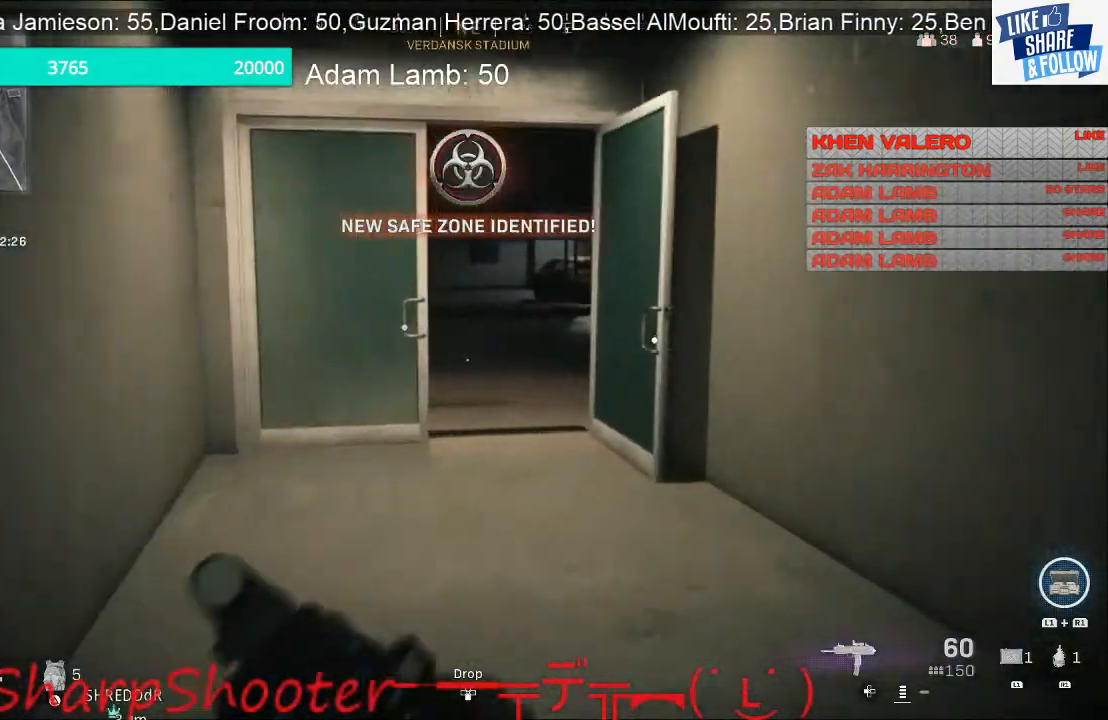
{"buttons": [], "left_stick": "up", "right_stick": "up", "events": [[400, "right_stick", "up"]]}
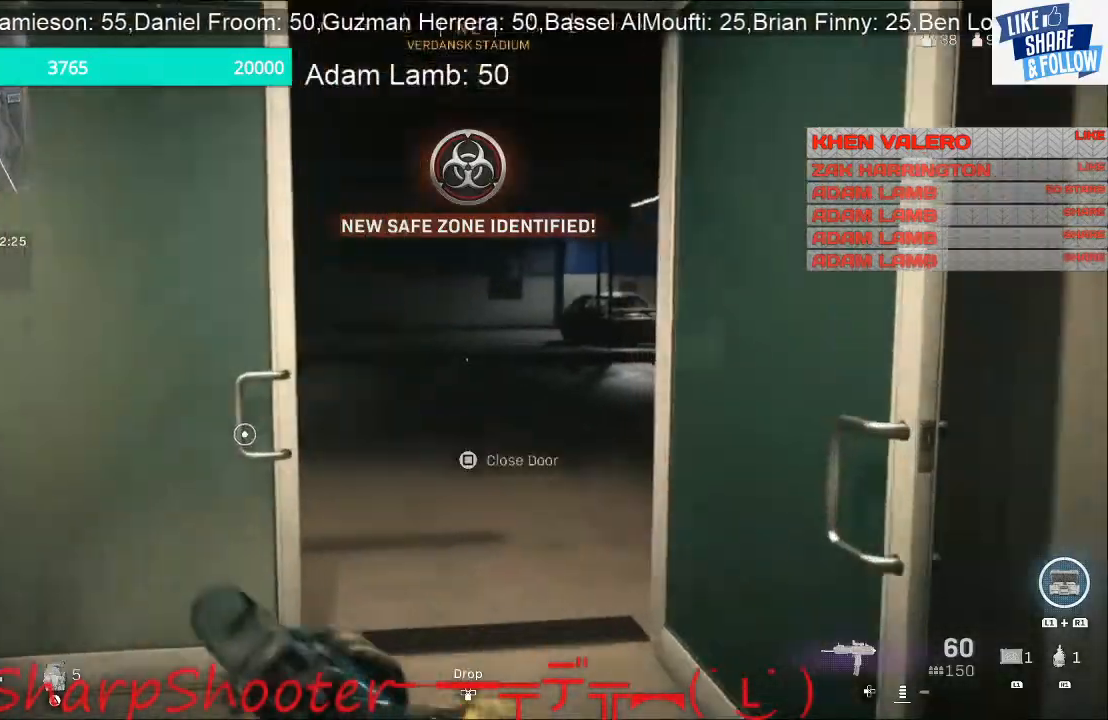
{"buttons": [], "left_stick": "up", "right_stick": "left", "events": [[167, "right_stick", "left"]]}
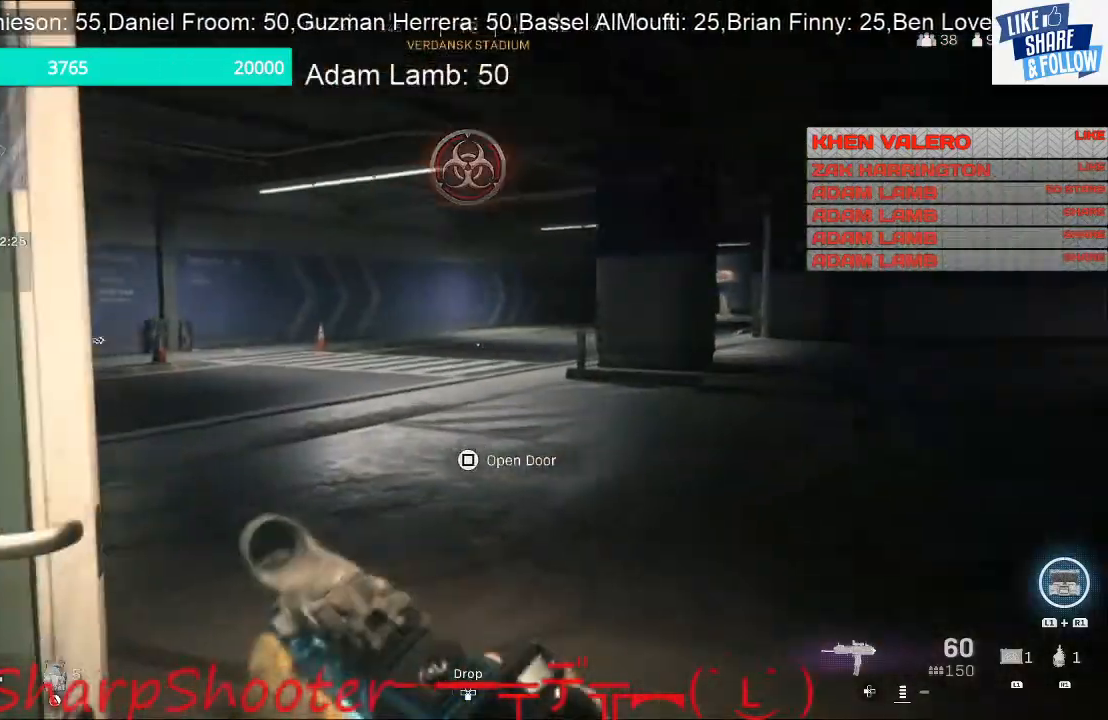
{"buttons": [], "left_stick": "up-left", "right_stick": "right", "events": [[333, "left_stick", "up-left"], [400, "right_stick", "center"], [467, "right_stick", "right"]]}
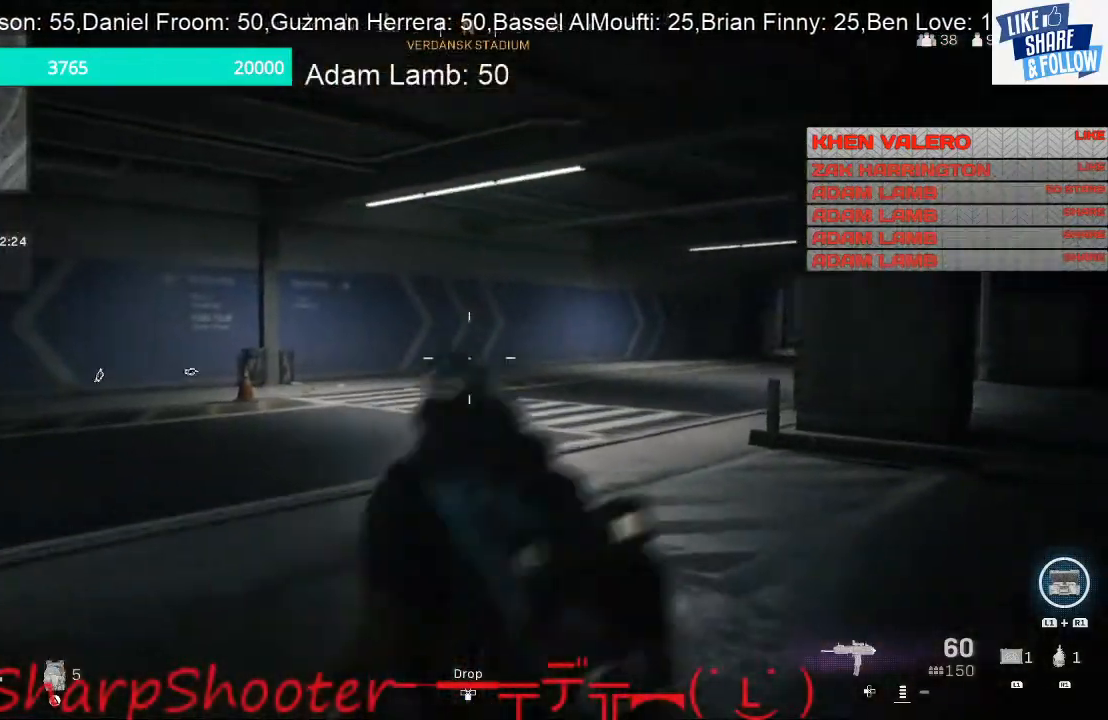
{"buttons": ["L2"], "left_stick": "left", "right_stick": "right", "events": [[133, "left_stick", "left"], [167, "L2", "down"], [167, "right_stick", "center"], [300, "right_stick", "right"]]}
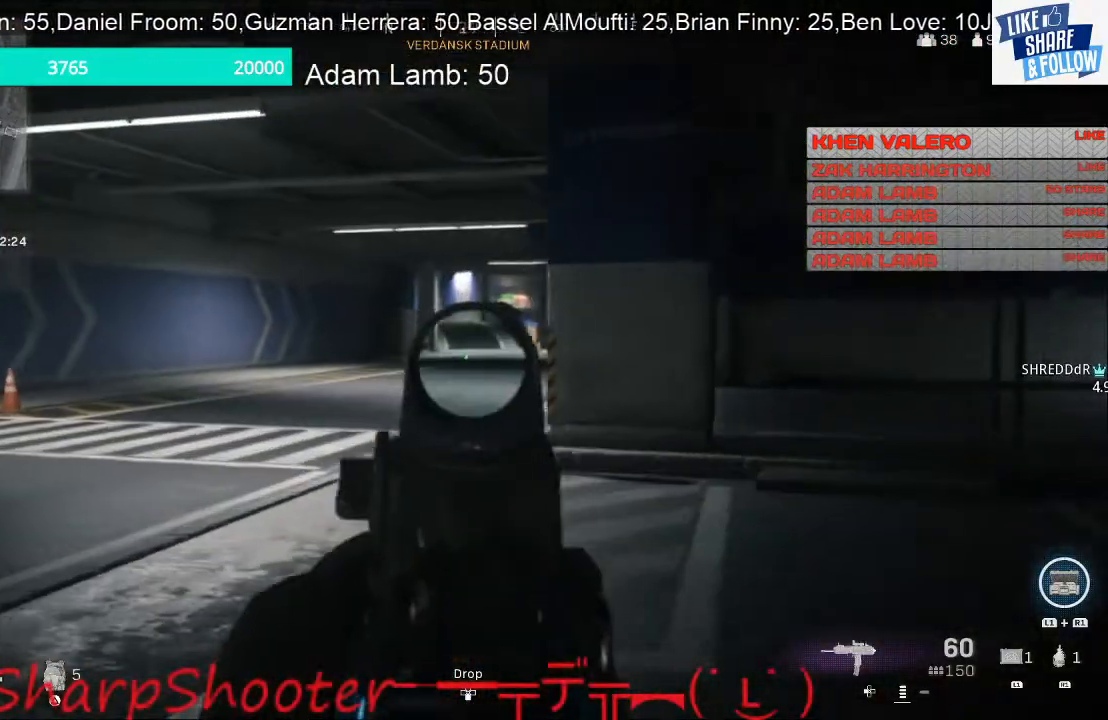
{"buttons": [], "left_stick": "left", "right_stick": "left", "events": [[67, "right_stick", "center"], [400, "right_stick", "left"], [433, "L2", "up"]]}
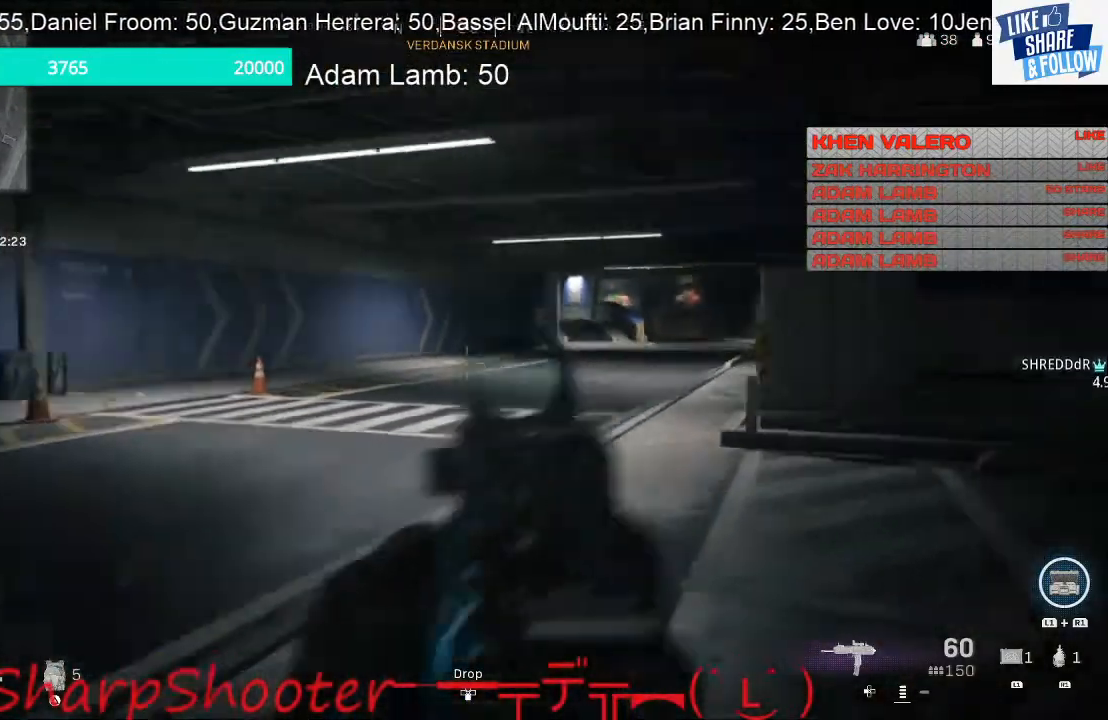
{"buttons": [], "left_stick": "up", "right_stick": "center", "events": [[100, "left_stick", "up-left"], [333, "left_stick", "up"], [500, "right_stick", "center"]]}
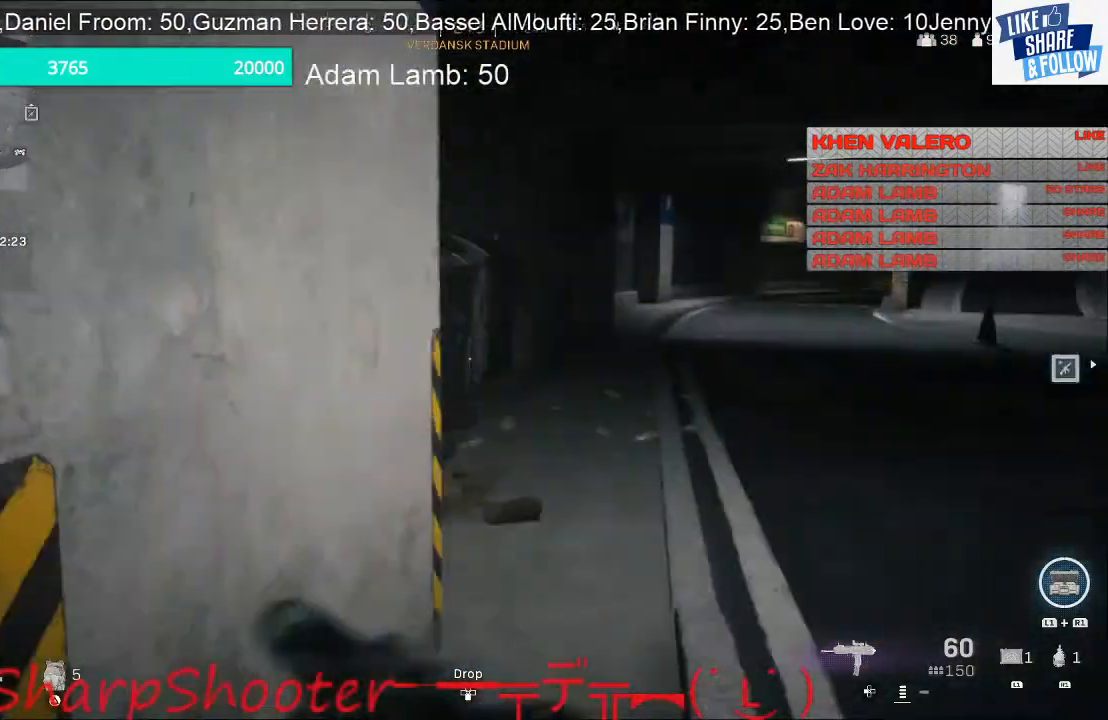
{"buttons": [], "left_stick": "up", "right_stick": "center", "events": [[167, "right_stick", "right"], [333, "right_stick", "center"]]}
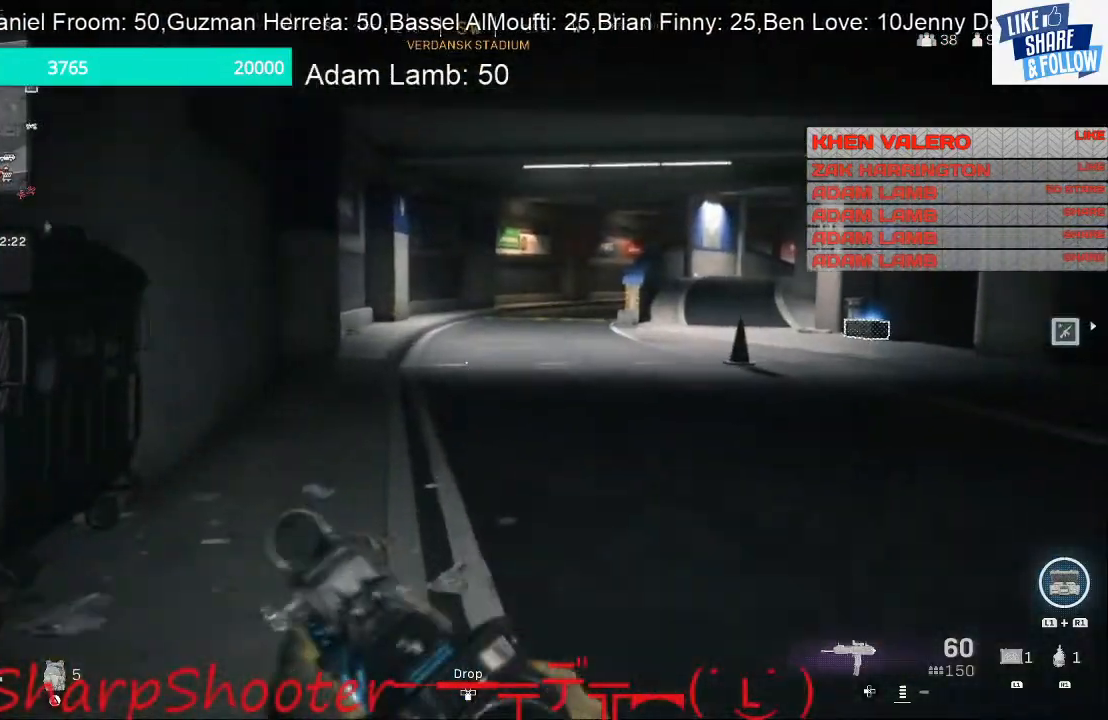
{"buttons": [], "left_stick": "up", "right_stick": "right", "events": [[467, "right_stick", "right"]]}
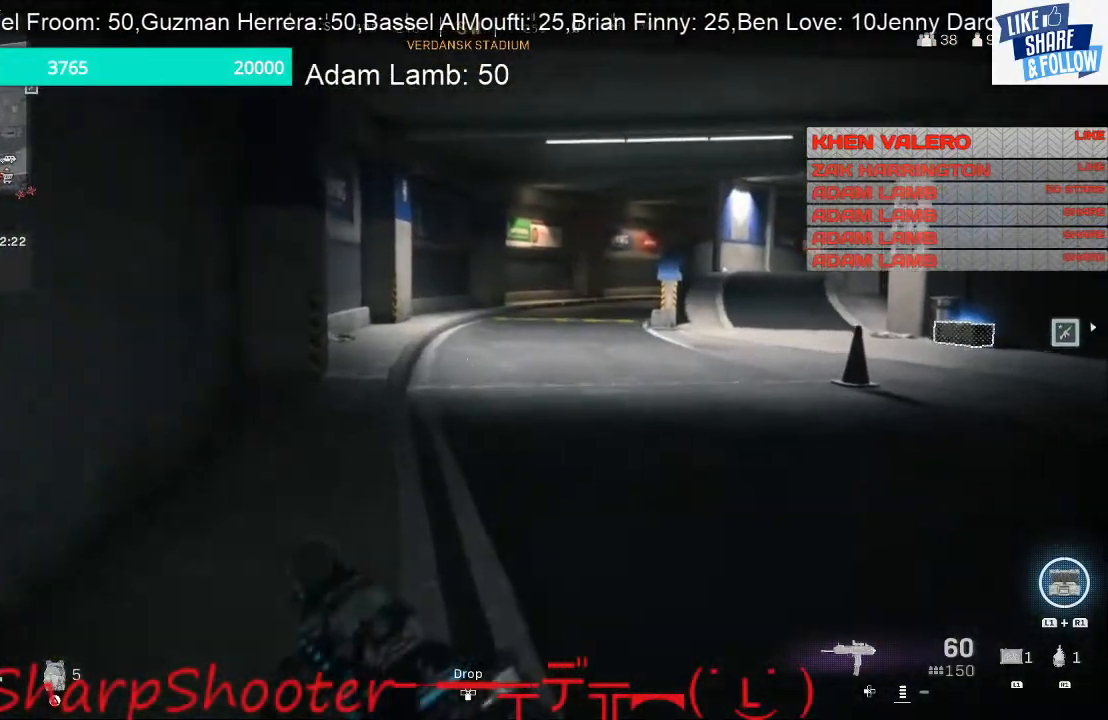
{"buttons": [], "left_stick": "up", "right_stick": "center", "events": [[267, "right_stick", "center"]]}
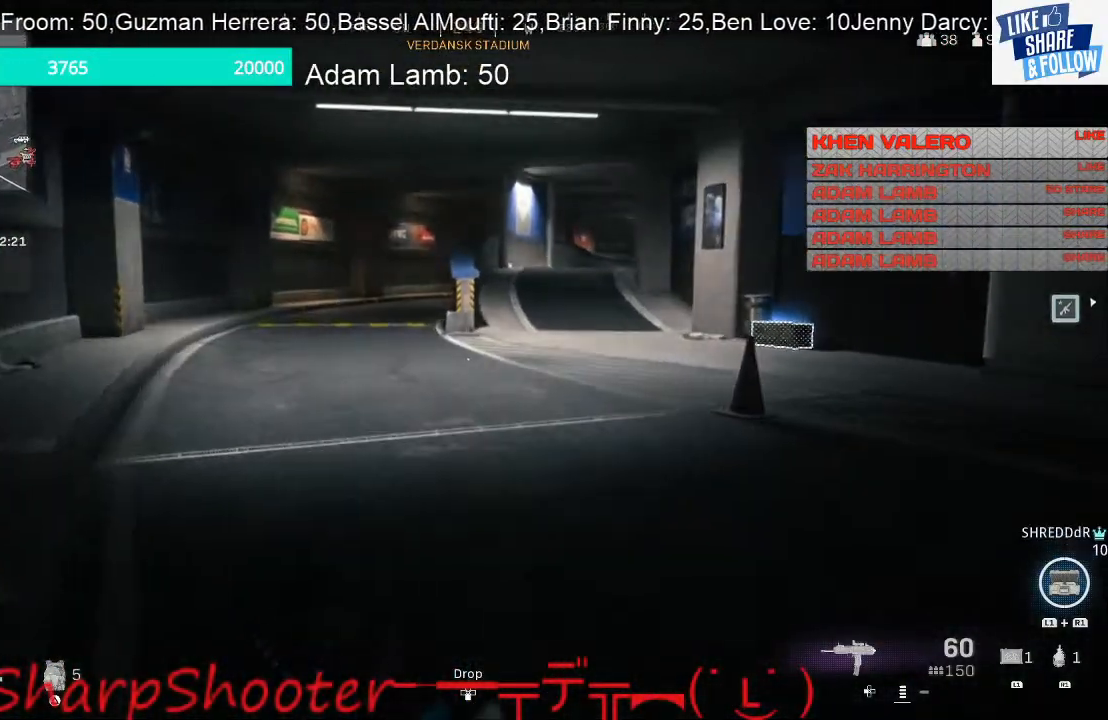
{"buttons": [], "left_stick": "up", "right_stick": "center", "events": []}
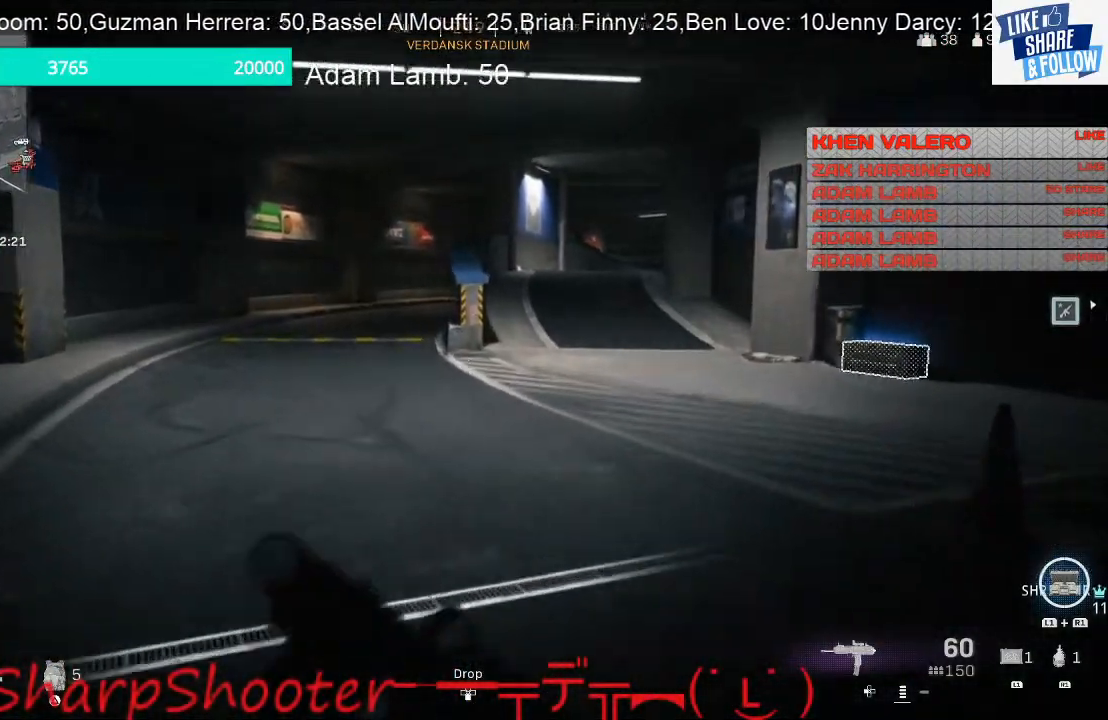
{"buttons": [], "left_stick": "up", "right_stick": "right", "events": [[67, "right_stick", "right"]]}
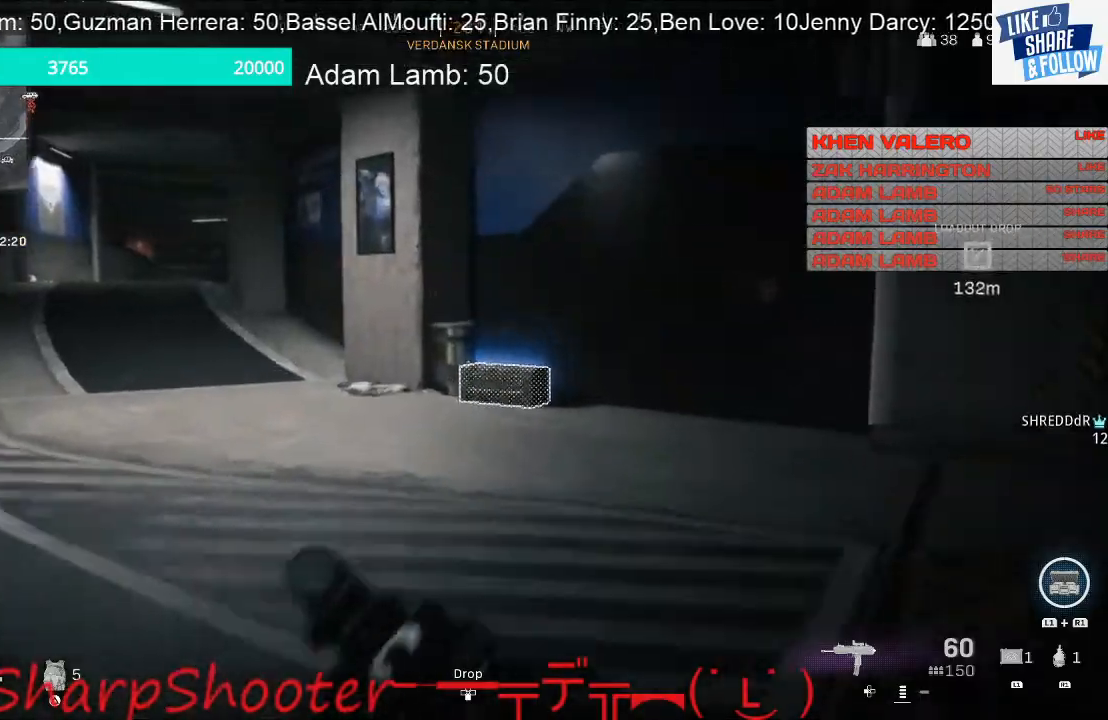
{"buttons": ["R3"], "left_stick": "up", "right_stick": "center", "events": [[400, "R3", "down"], [400, "right_stick", "center"]]}
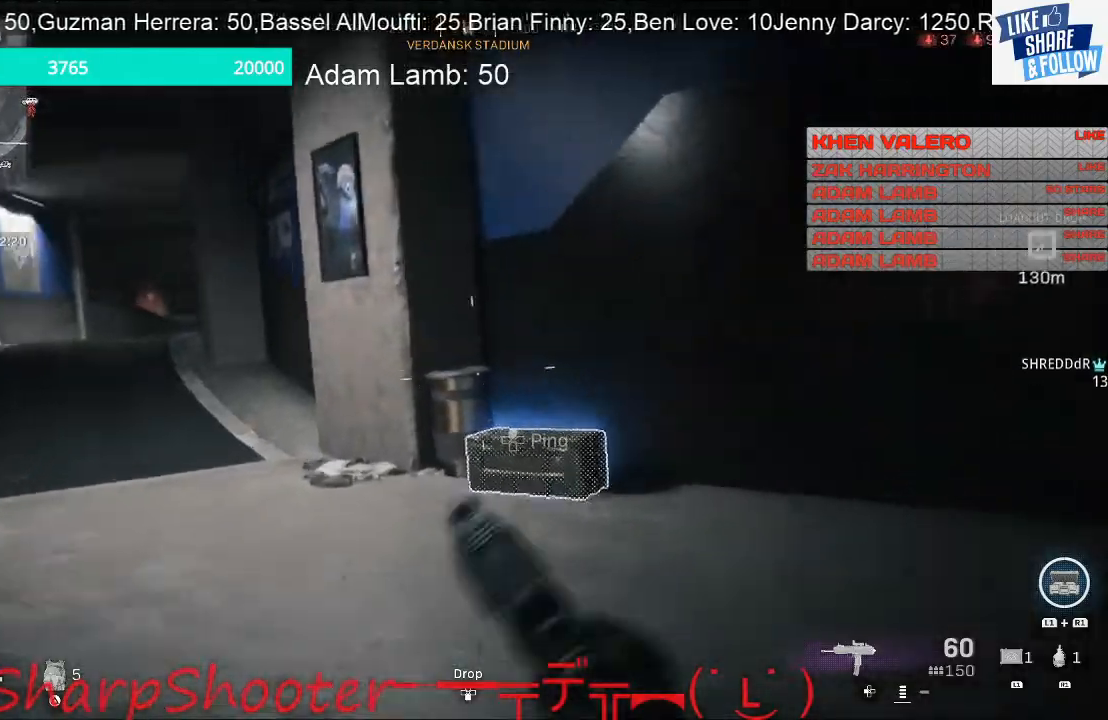
{"buttons": ["SQUARE"], "left_stick": "up", "right_stick": "center", "events": [[67, "R3", "up"], [367, "SQUARE", "down"]]}
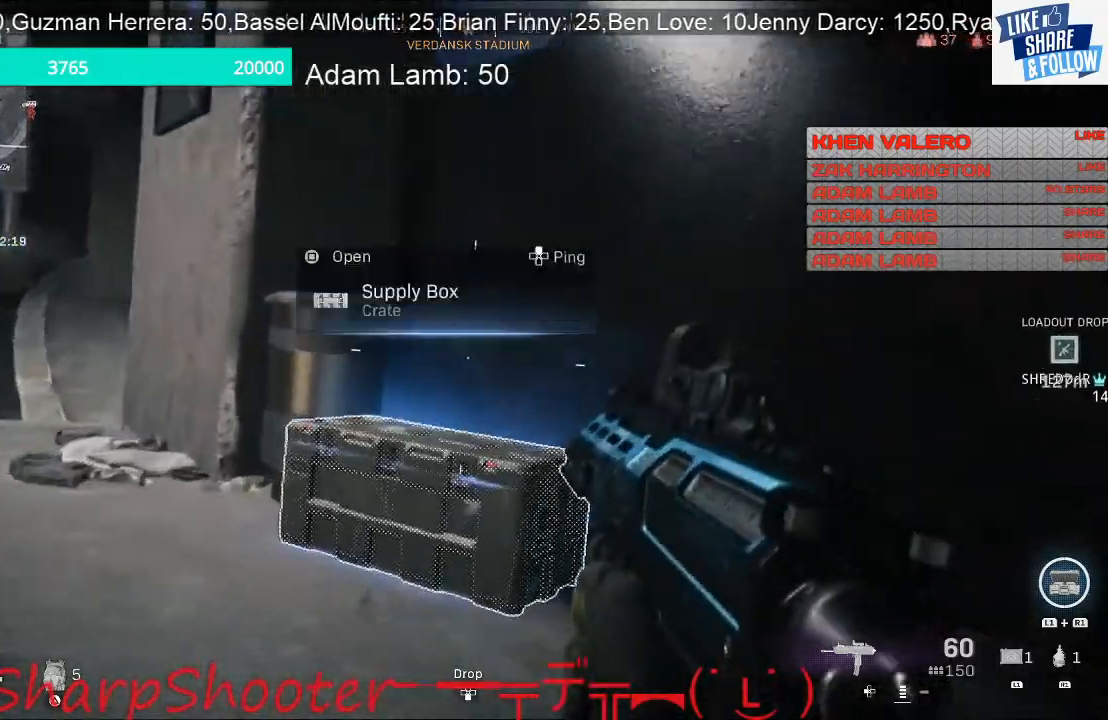
{"buttons": [], "left_stick": "down", "right_stick": "center", "events": [[167, "left_stick", "down-left"], [300, "left_stick", "down"], [500, "SQUARE", "up"]]}
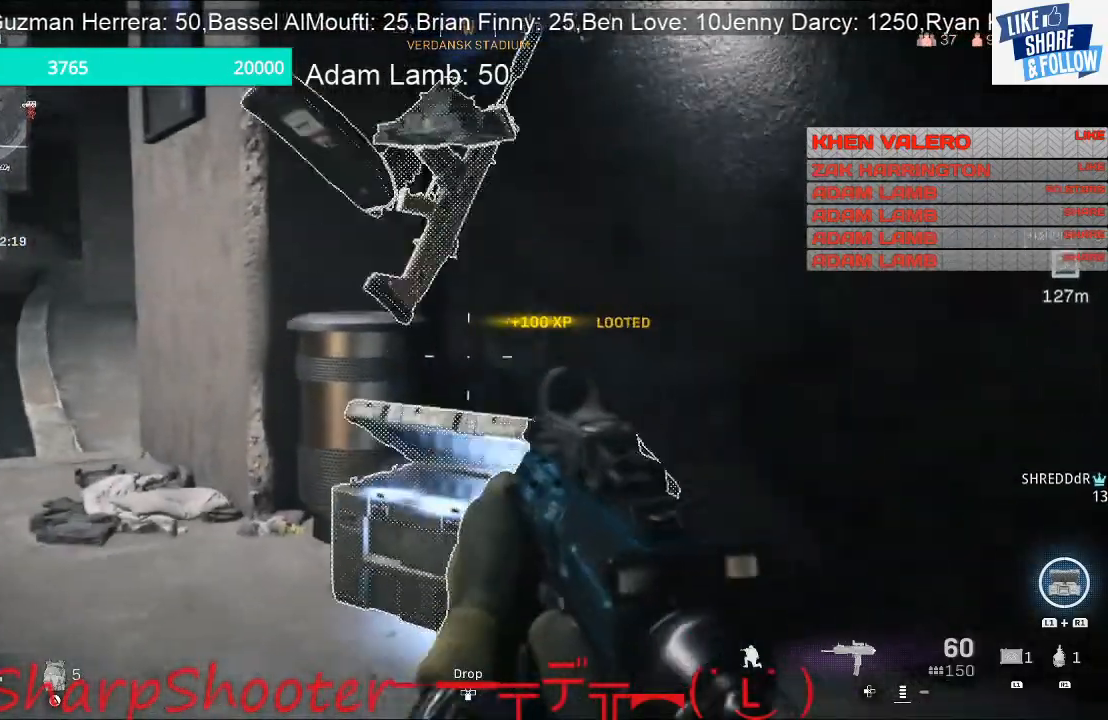
{"buttons": [], "left_stick": "up", "right_stick": "center", "events": [[167, "right_stick", "down"], [267, "left_stick", "left"], [300, "right_stick", "center"], [333, "left_stick", "center"], [433, "left_stick", "up"]]}
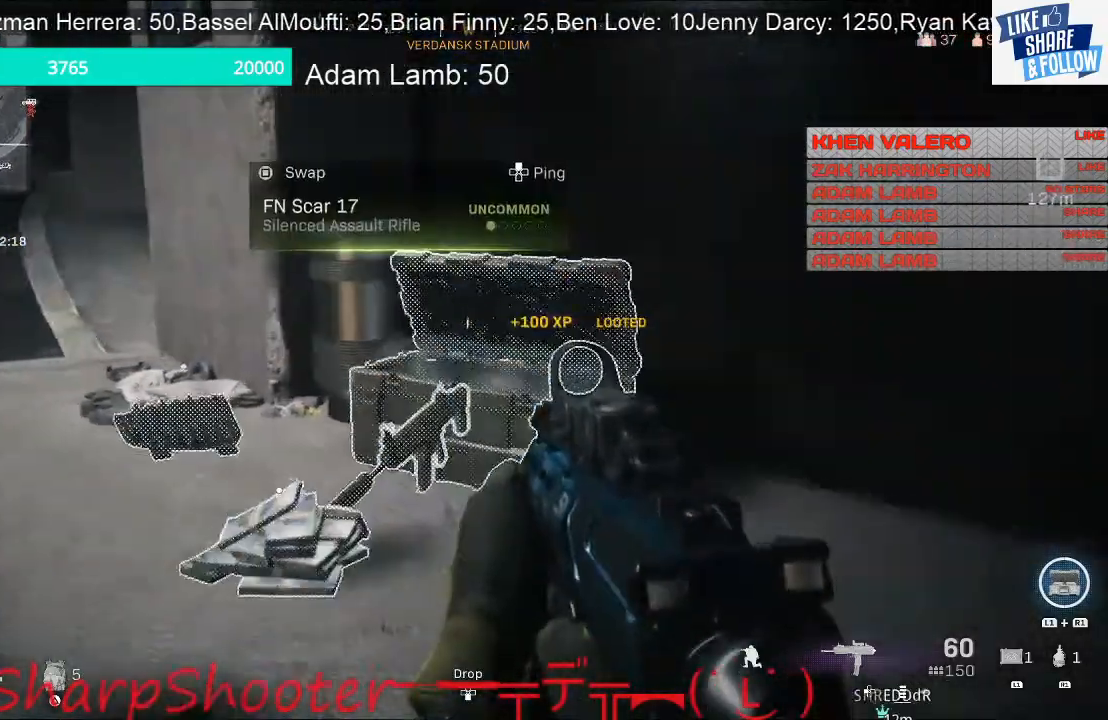
{"buttons": [], "left_stick": "up-left", "right_stick": "center", "events": [[100, "left_stick", "up-left"], [133, "right_stick", "left"], [400, "right_stick", "center"]]}
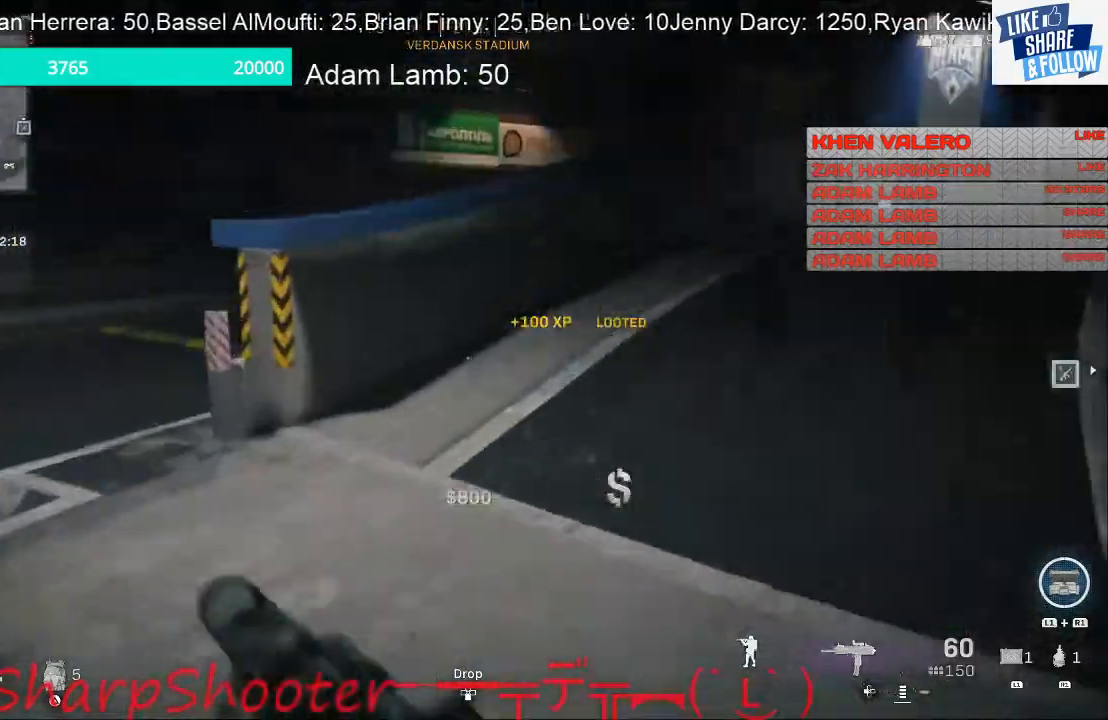
{"buttons": [], "left_stick": "up-left", "right_stick": "center", "events": [[33, "right_stick", "left"], [133, "right_stick", "center"]]}
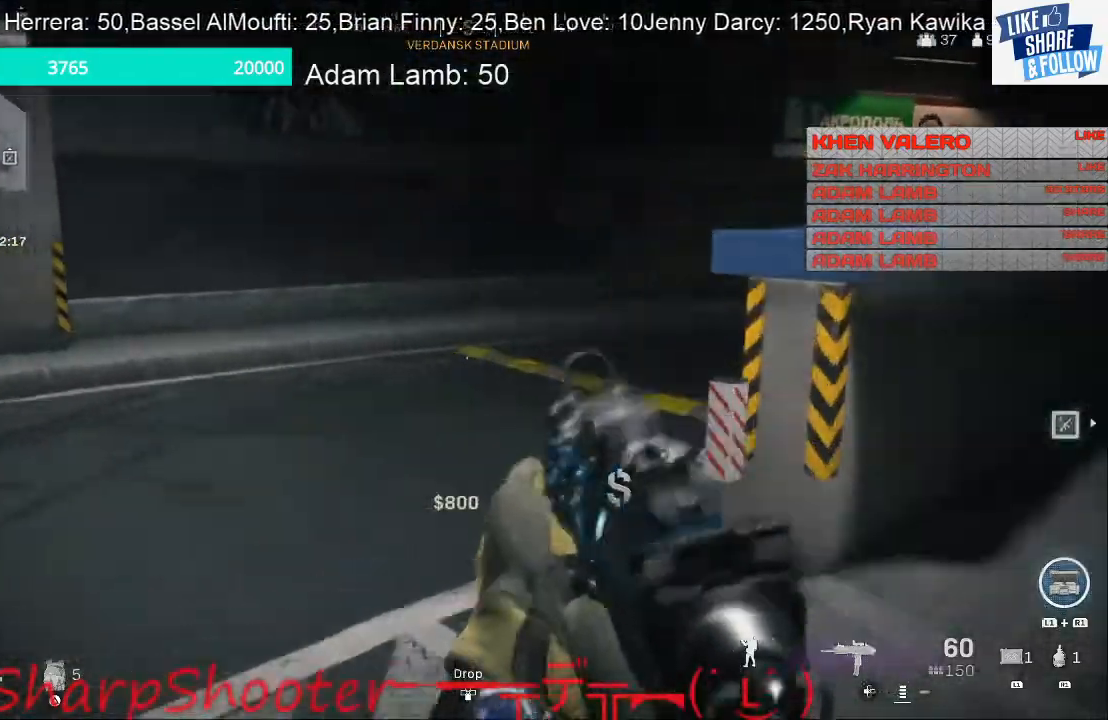
{"buttons": [], "left_stick": "up-left", "right_stick": "right", "events": [[200, "right_stick", "right"]]}
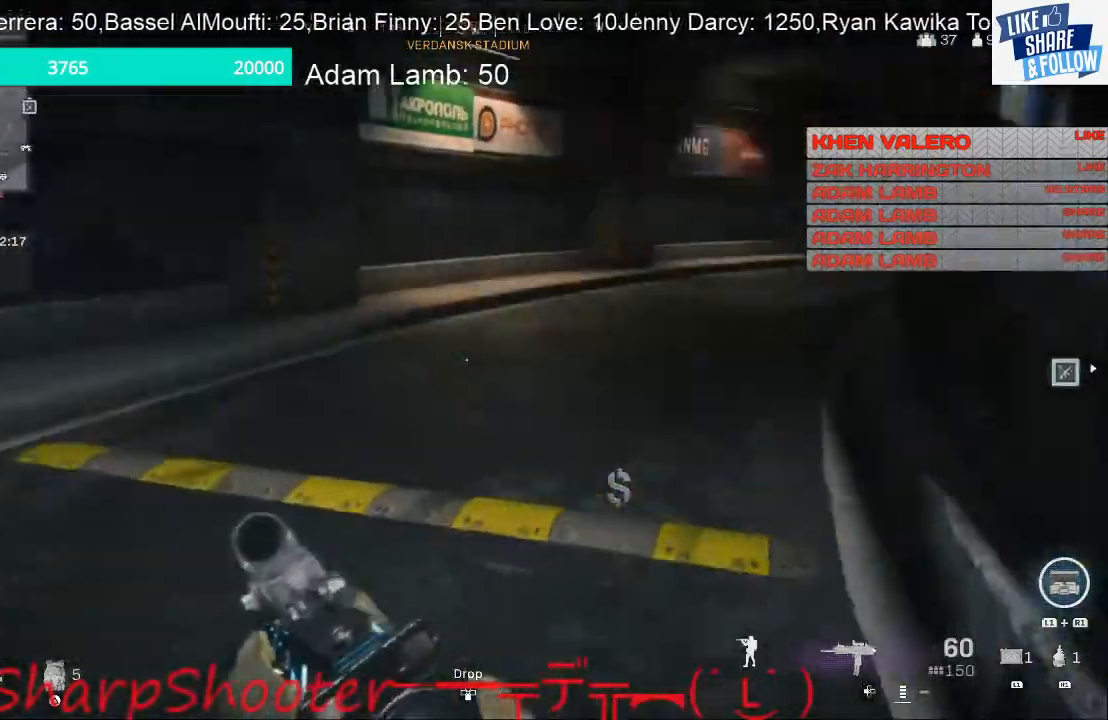
{"buttons": [], "left_stick": "up-left", "right_stick": "center", "events": [[67, "right_stick", "center"], [233, "right_stick", "right"], [367, "right_stick", "center"]]}
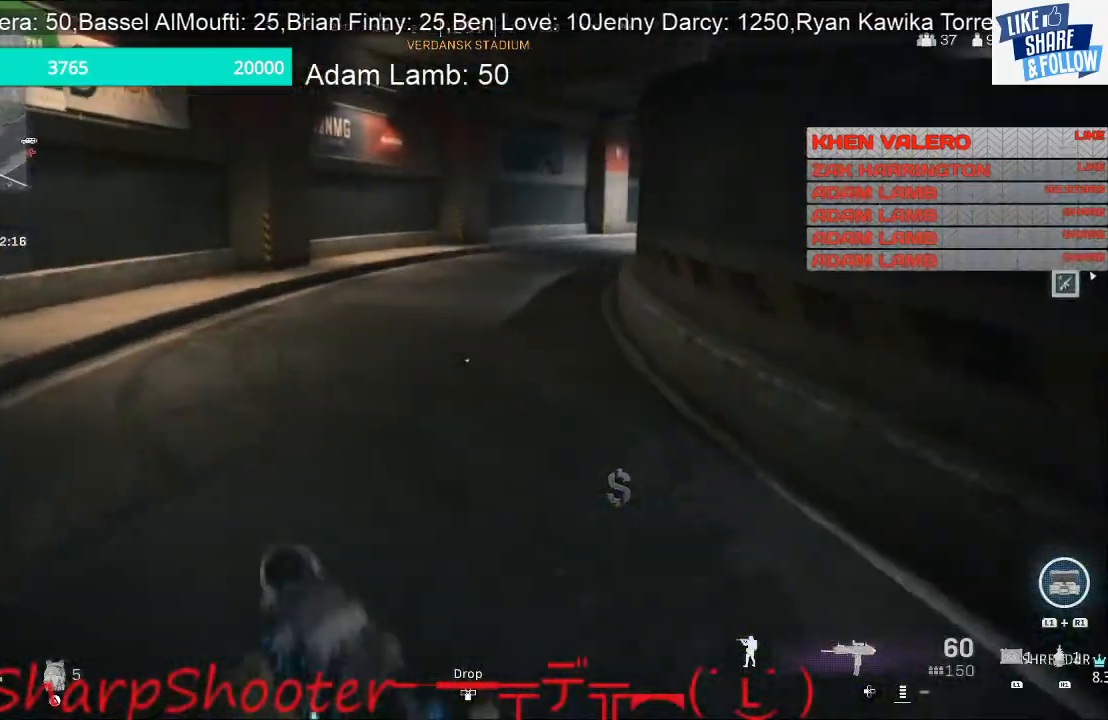
{"buttons": [], "left_stick": "up", "right_stick": "left", "events": [[200, "left_stick", "up"], [467, "right_stick", "left"]]}